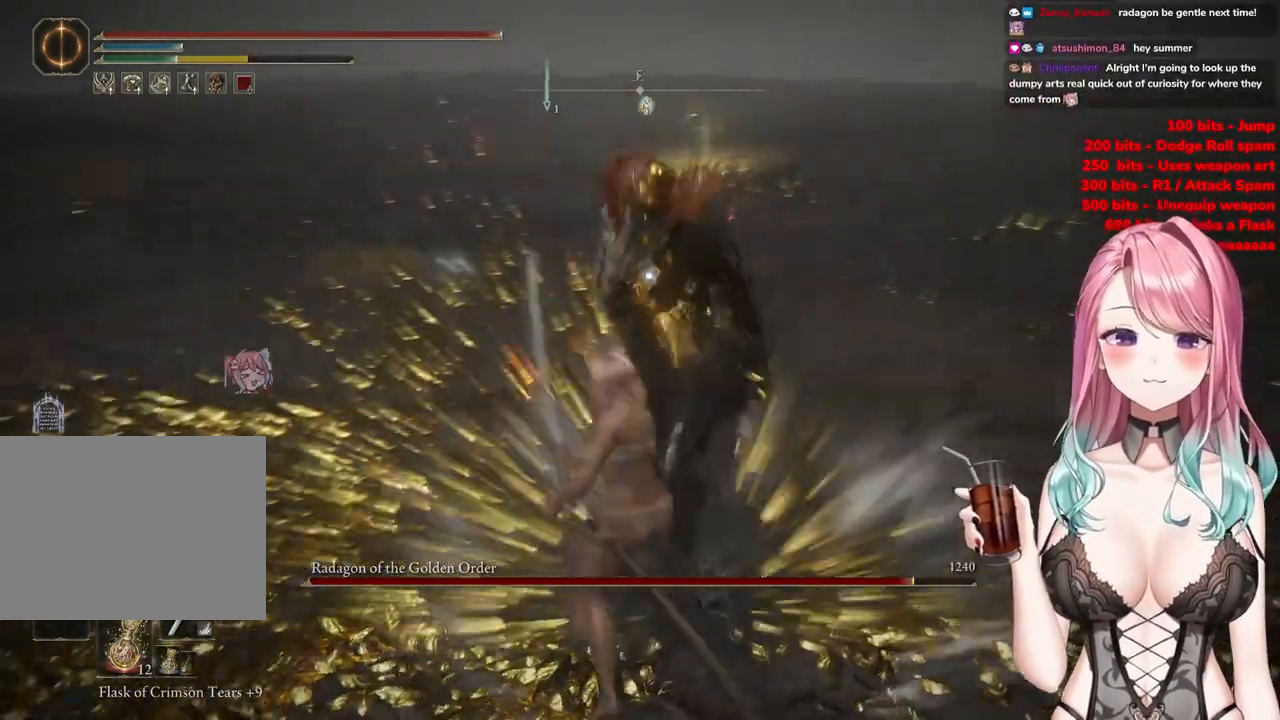
Gameplay with a controller (PlayStation layout); each line is a JSON object with the inputs held at the frame after it. "events" lists button and stick changes between this image and that frame as [ms after this image, input, new state], when the widget could be followed in between.
{"buttons": [], "left_stick": "down-left", "right_stick": "center", "events": [[300, "left_stick", "down-left"]]}
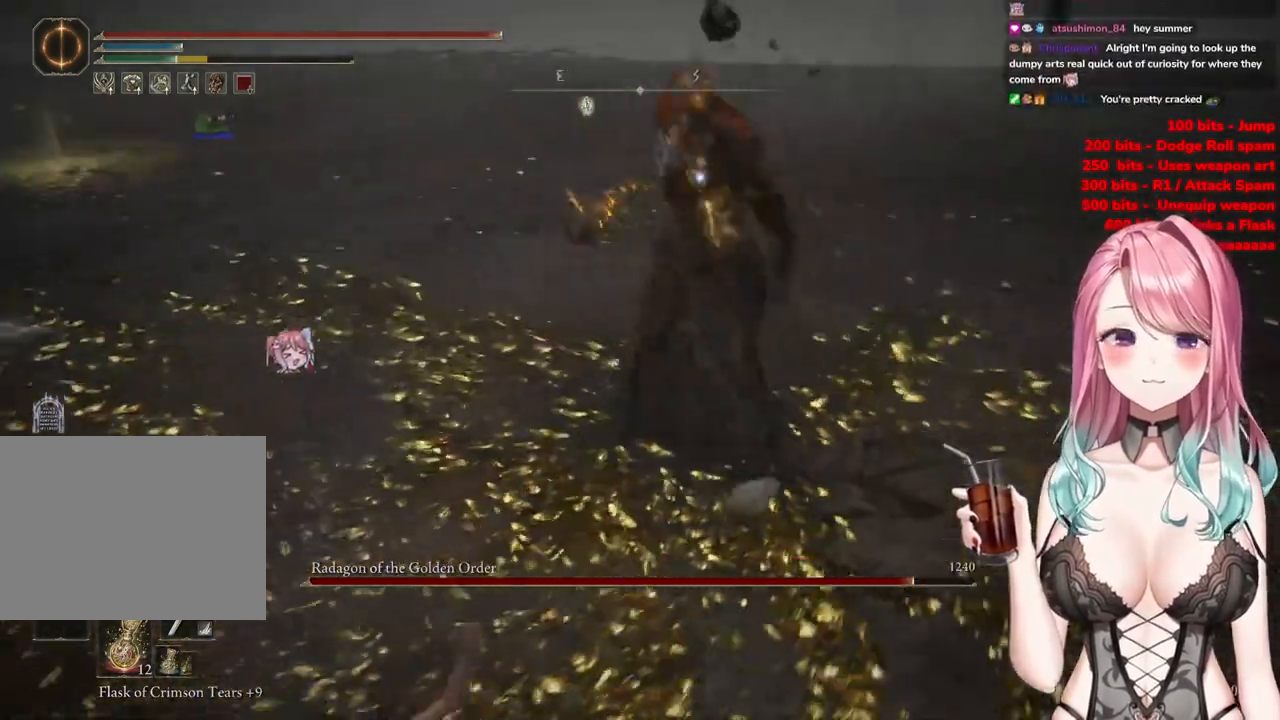
{"buttons": [], "left_stick": "down-left", "right_stick": "center", "events": [[317, "CIRCLE", "down"], [451, "CIRCLE", "up"]]}
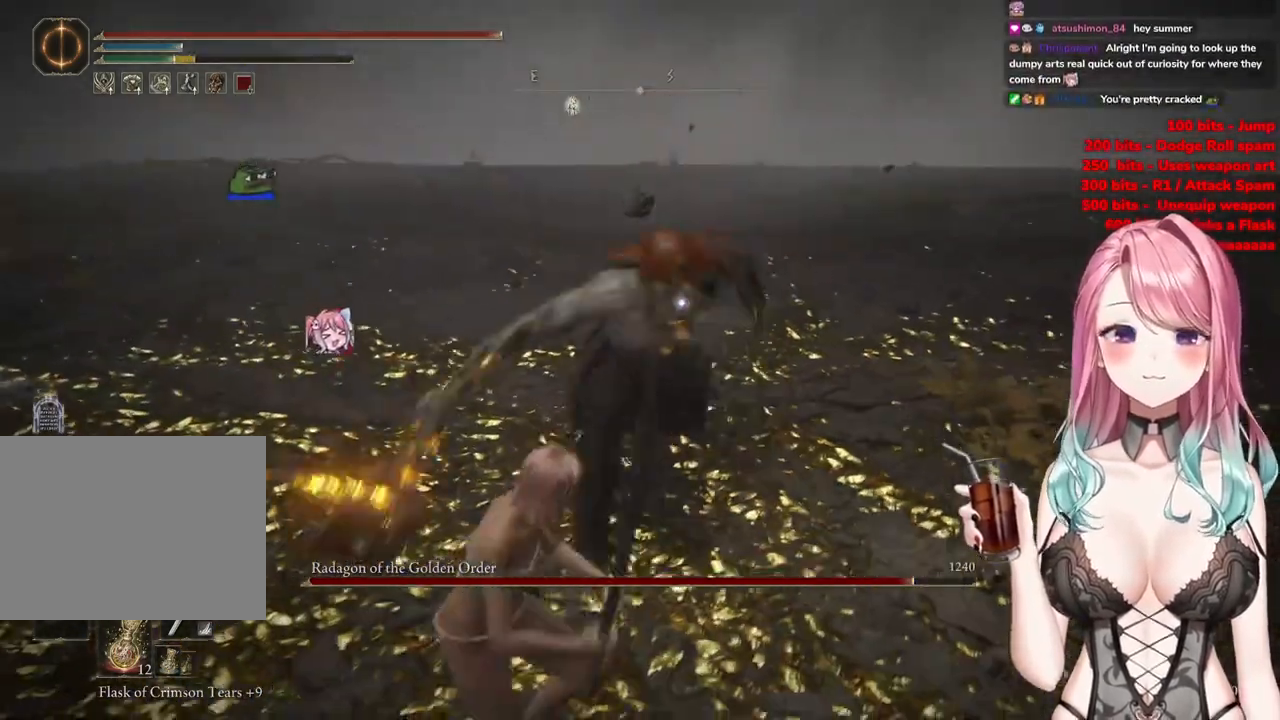
{"buttons": [], "left_stick": "down", "right_stick": "center", "events": [[433, "left_stick", "down"]]}
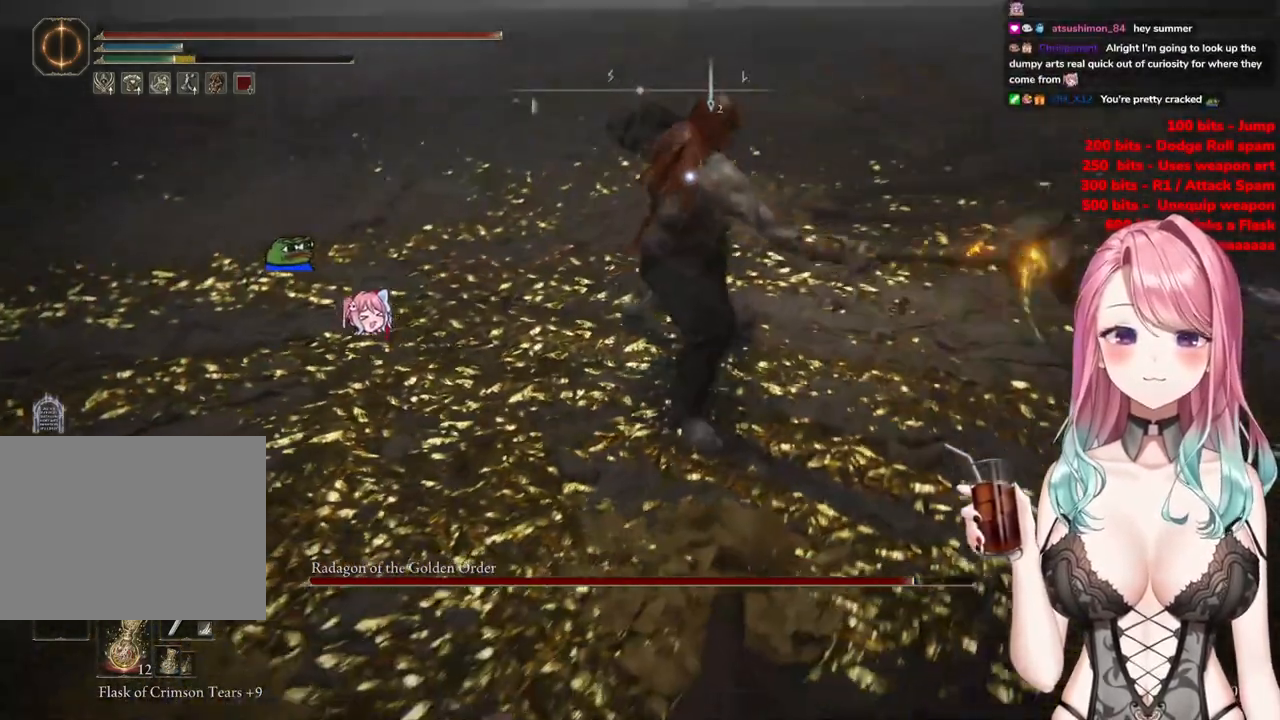
{"buttons": ["CROSS"], "left_stick": "up-left", "right_stick": "center", "events": [[167, "left_stick", "down-left"], [334, "left_stick", "up-left"], [467, "CROSS", "down"]]}
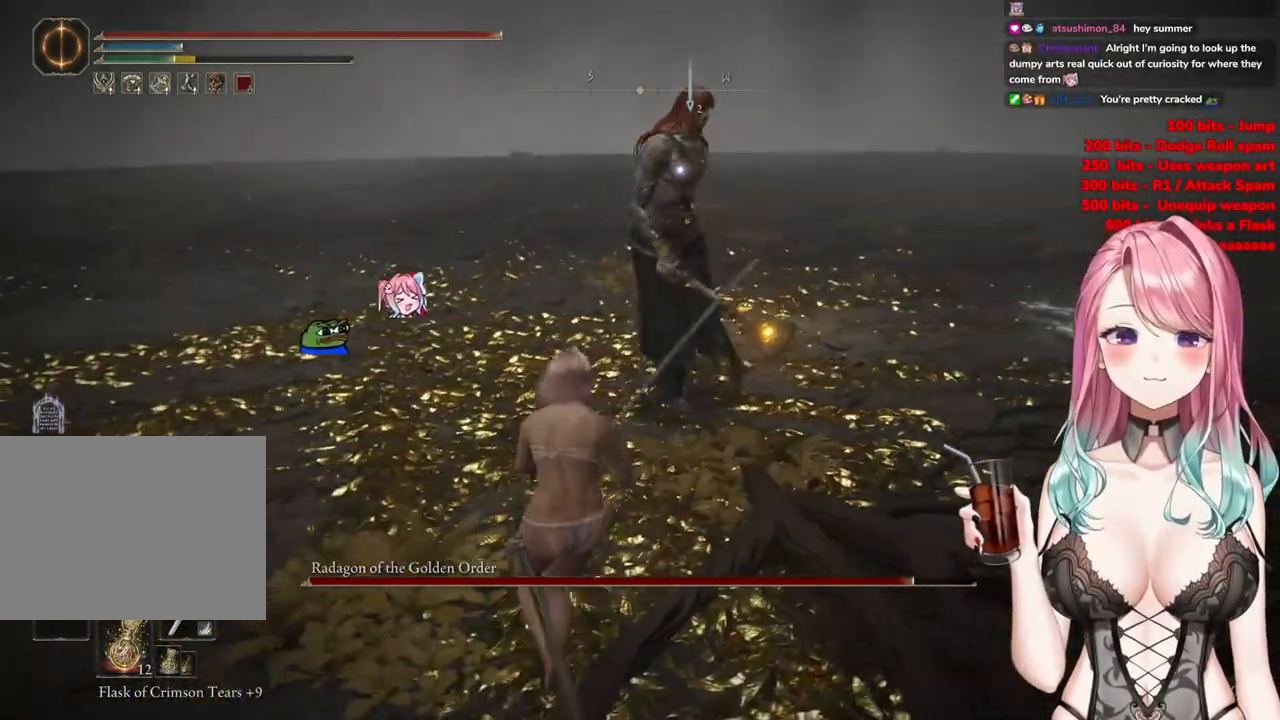
{"buttons": [], "left_stick": "up", "right_stick": "center", "events": [[83, "CROSS", "up"], [116, "R2", "down"], [167, "left_stick", "up-right"], [317, "R2", "up"], [467, "left_stick", "up"]]}
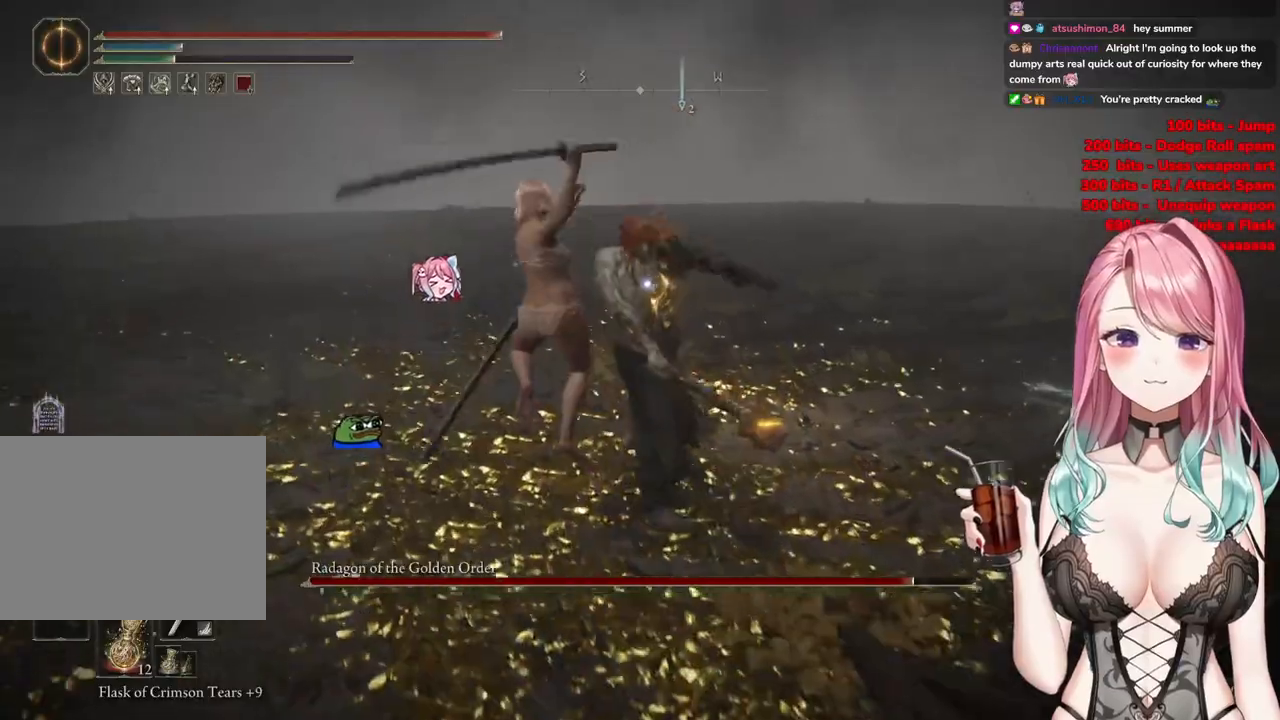
{"buttons": [], "left_stick": "center", "right_stick": "center", "events": [[217, "left_stick", "center"]]}
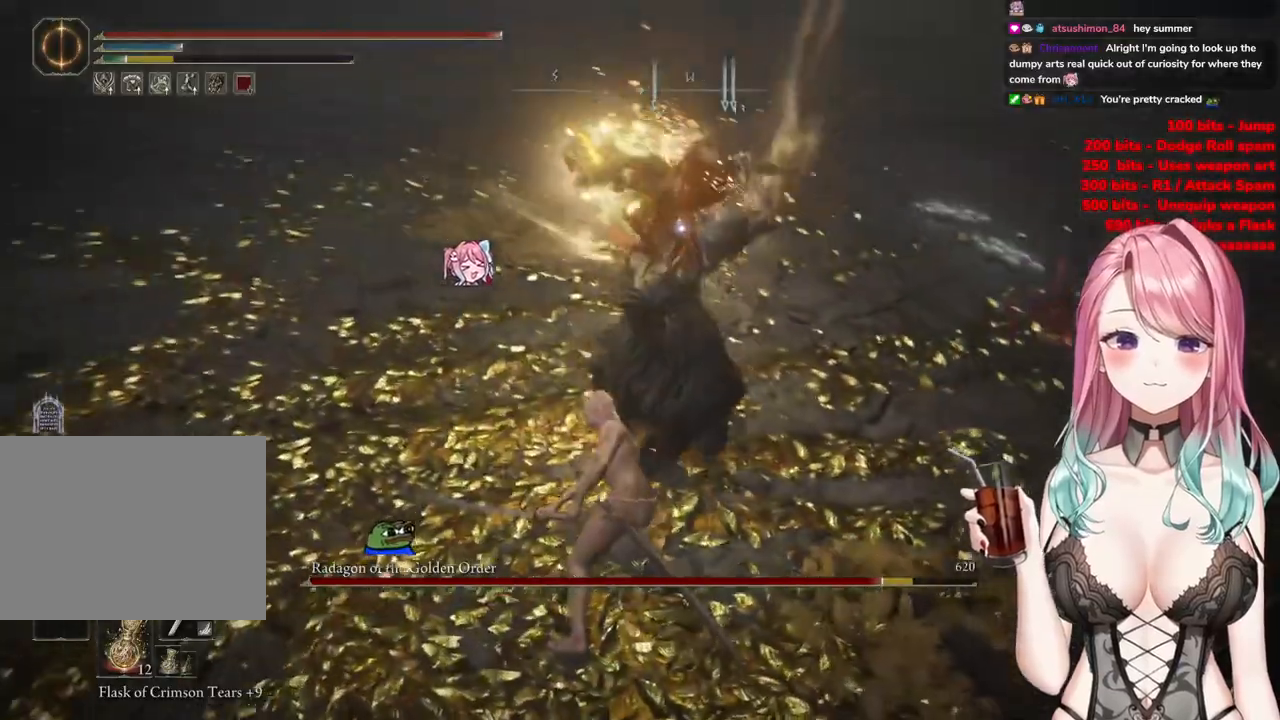
{"buttons": [], "left_stick": "up-right", "right_stick": "center", "events": [[317, "left_stick", "up-right"], [350, "CIRCLE", "down"], [433, "CIRCLE", "up"]]}
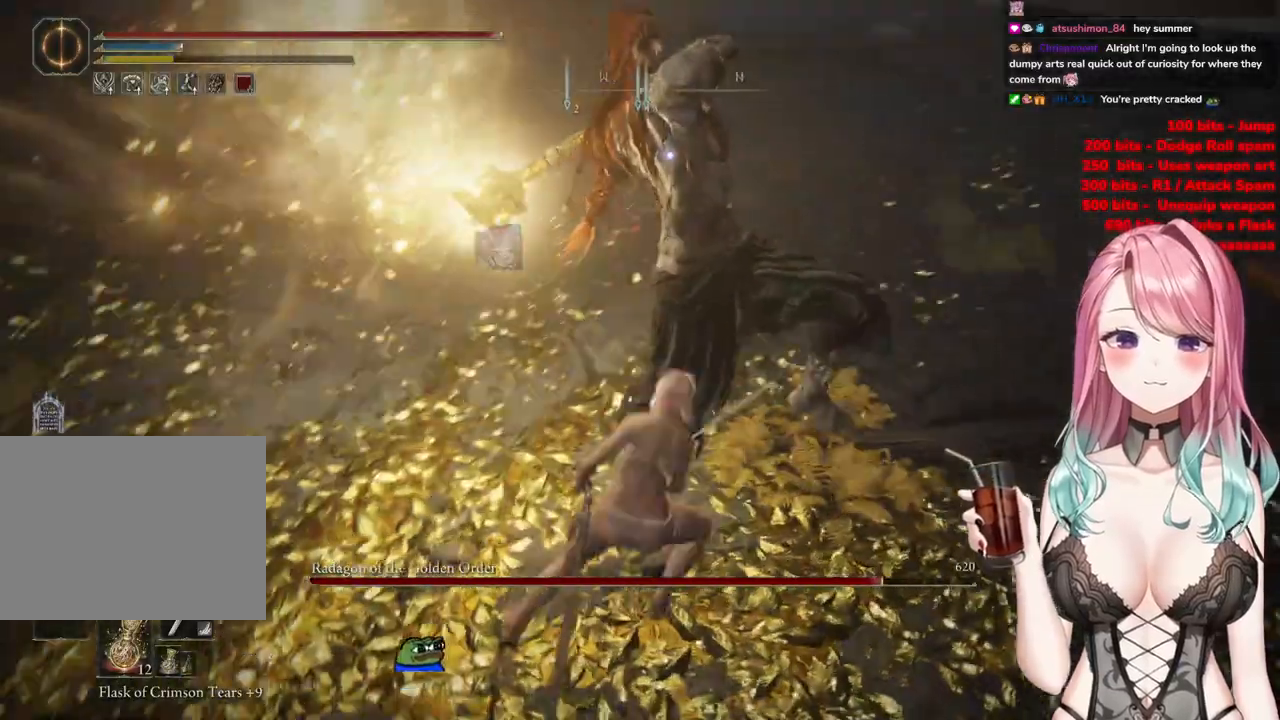
{"buttons": [], "left_stick": "up-right", "right_stick": "center", "events": []}
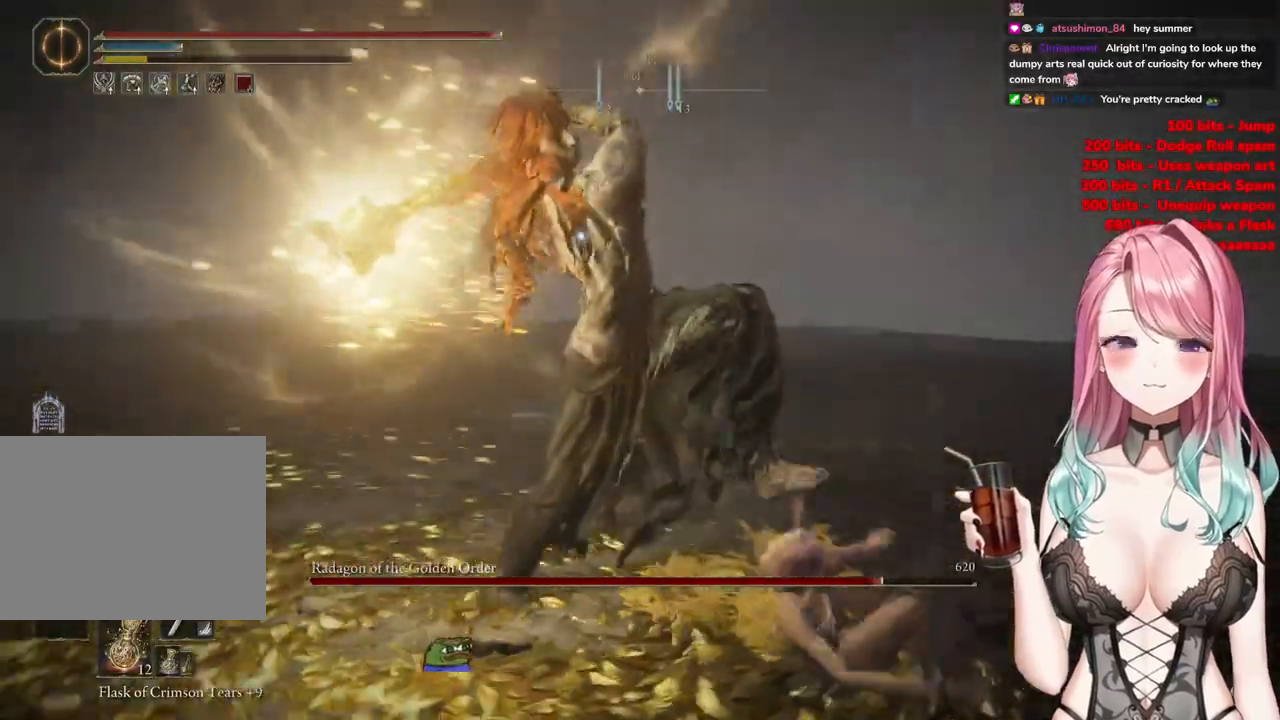
{"buttons": [], "left_stick": "up", "right_stick": "center", "events": [[116, "CIRCLE", "down"], [200, "CIRCLE", "up"], [283, "left_stick", "up"]]}
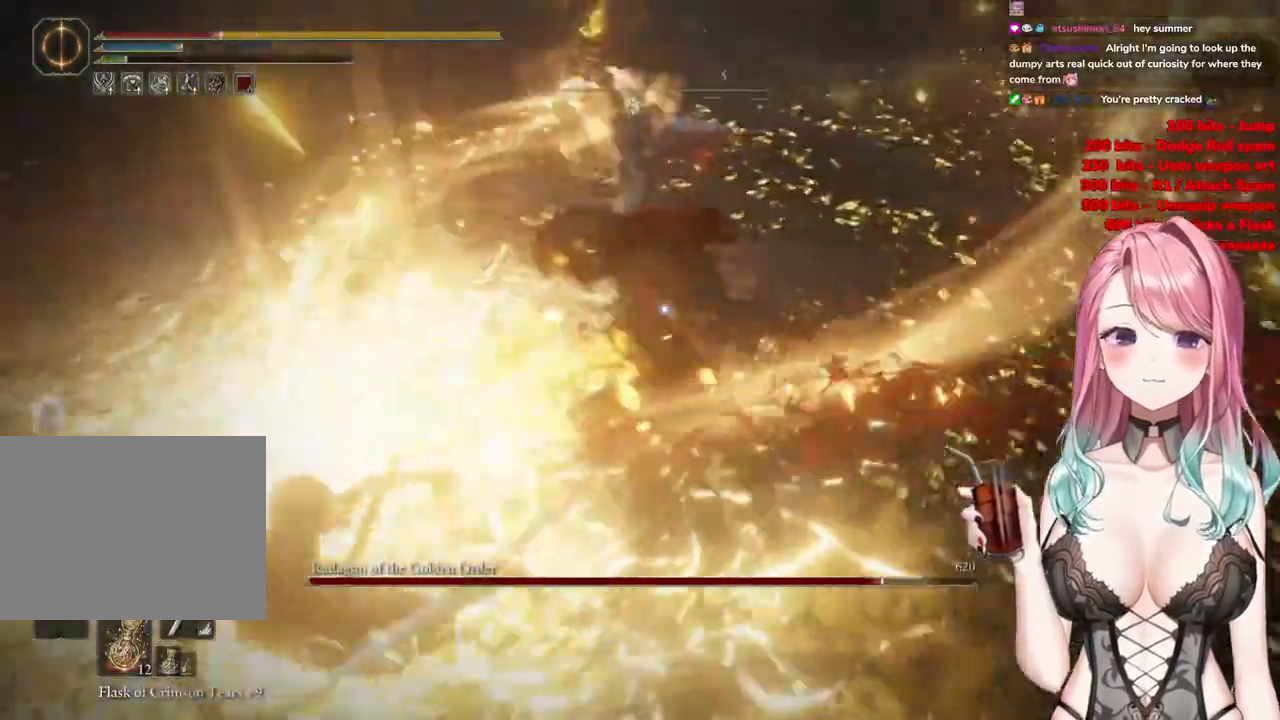
{"buttons": ["CIRCLE"], "left_stick": "down", "right_stick": "center", "events": [[17, "left_stick", "up-right"], [117, "CIRCLE", "down"], [200, "CIRCLE", "up"], [200, "left_stick", "down-right"], [300, "CIRCLE", "down"], [317, "left_stick", "down"], [417, "CIRCLE", "up"], [501, "CIRCLE", "down"]]}
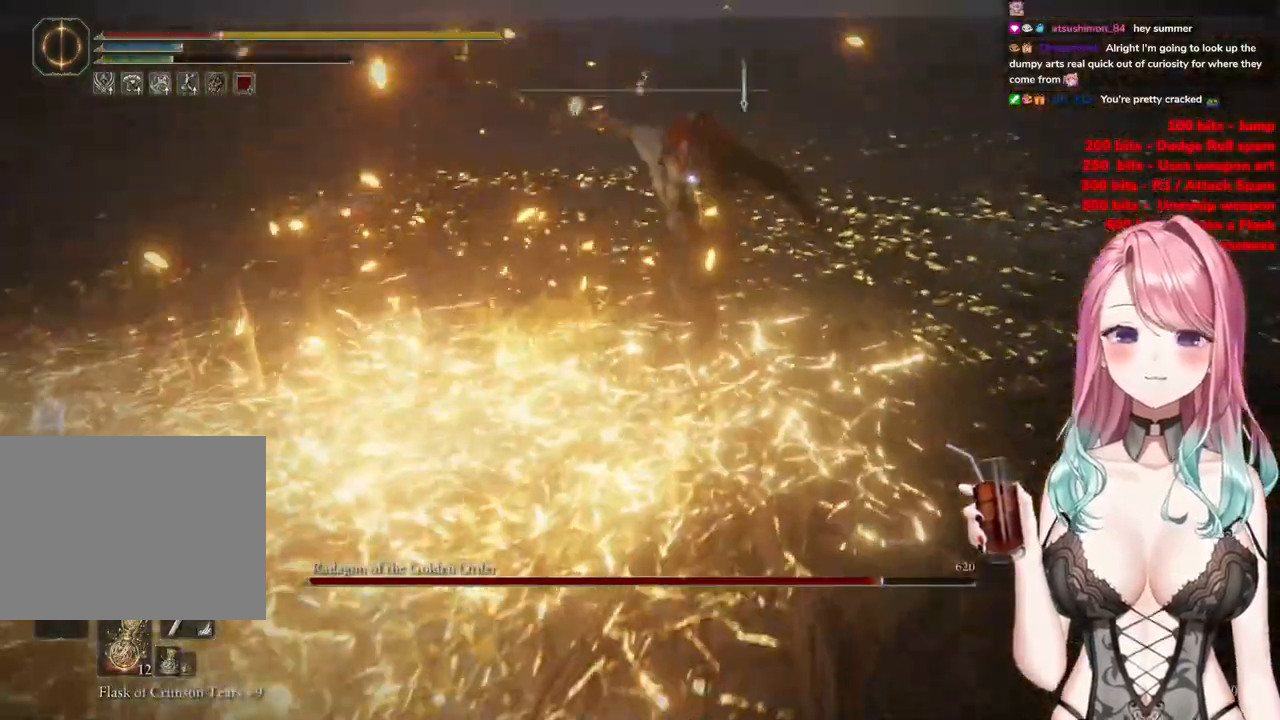
{"buttons": [], "left_stick": "down", "right_stick": "center", "events": [[100, "CIRCLE", "up"], [167, "CIRCLE", "down"], [267, "CIRCLE", "up"], [333, "CIRCLE", "down"], [467, "CIRCLE", "up"]]}
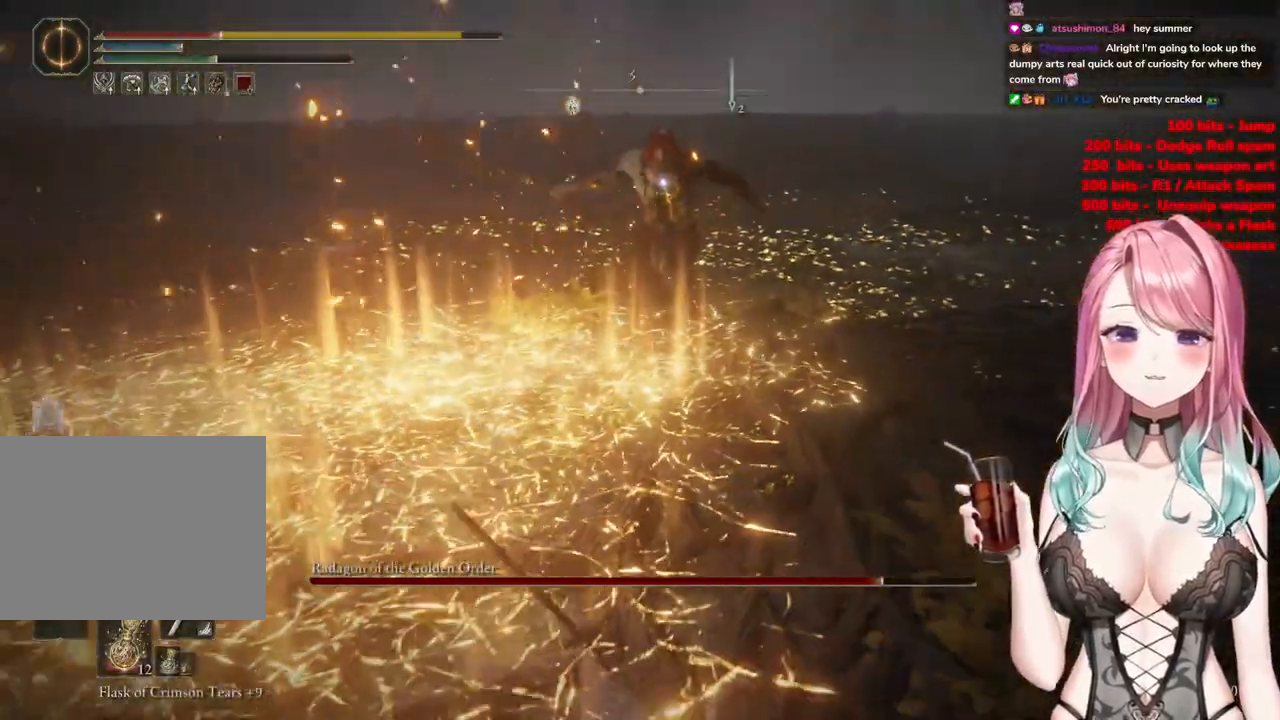
{"buttons": [], "left_stick": "down", "right_stick": "center", "events": []}
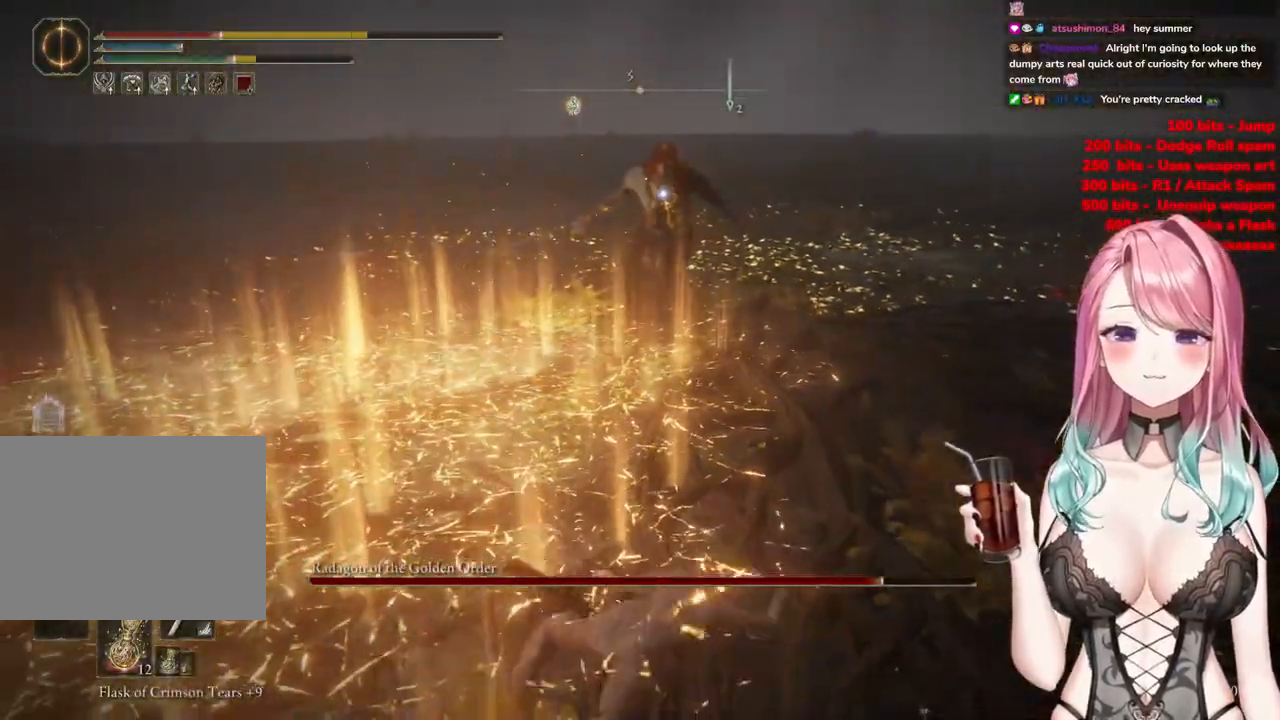
{"buttons": ["SQUARE"], "left_stick": "down-right", "right_stick": "center", "events": [[450, "SQUARE", "down"], [500, "left_stick", "down-right"]]}
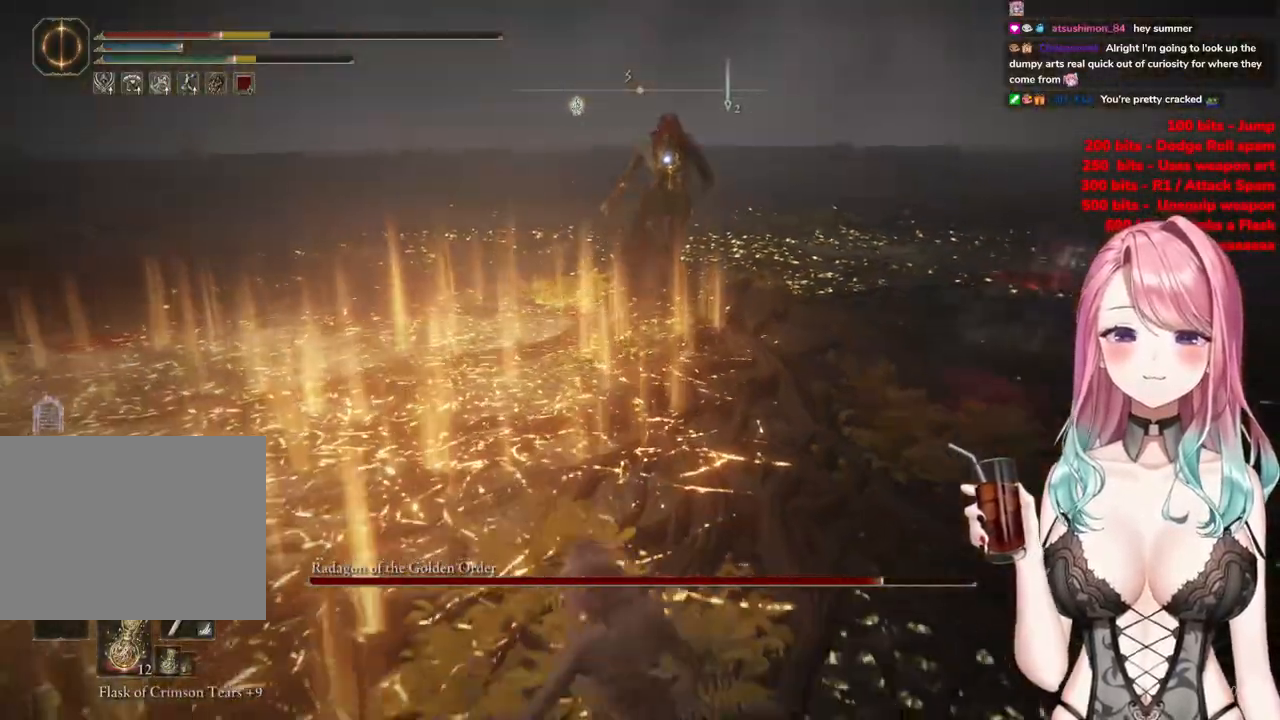
{"buttons": [], "left_stick": "down-right", "right_stick": "center", "events": [[84, "SQUARE", "up"]]}
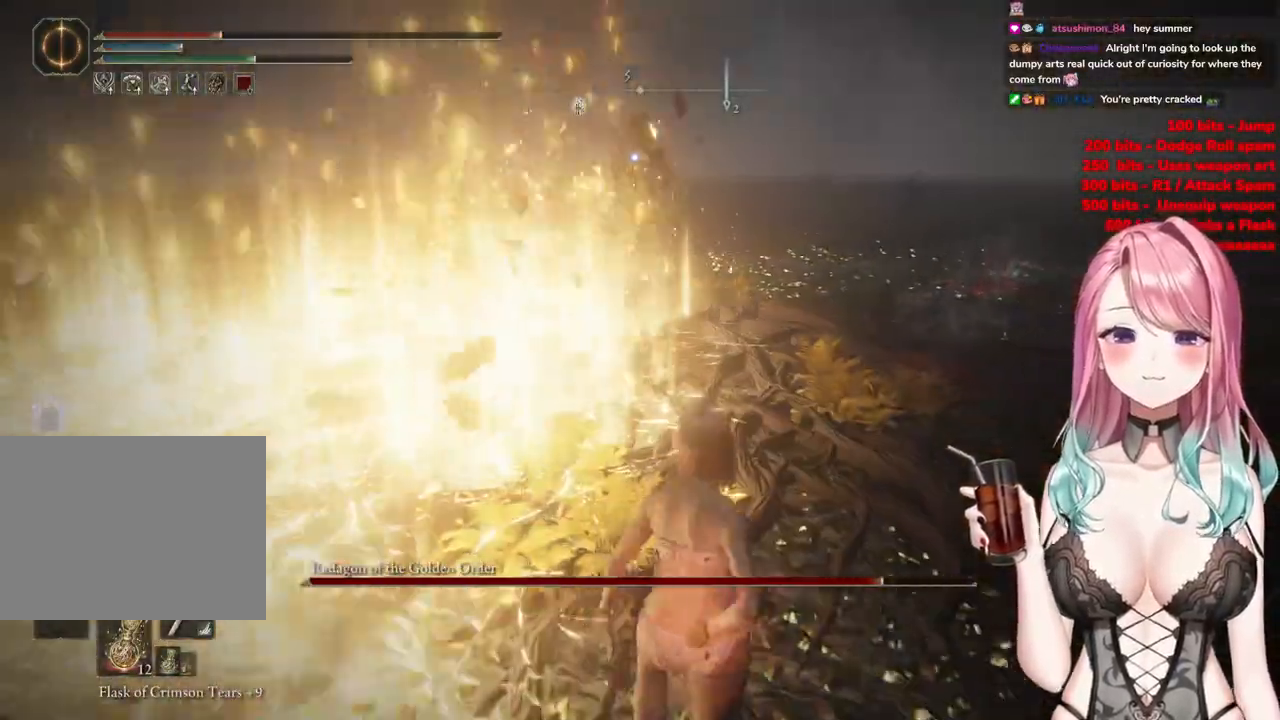
{"buttons": [], "left_stick": "down-right", "right_stick": "center", "events": []}
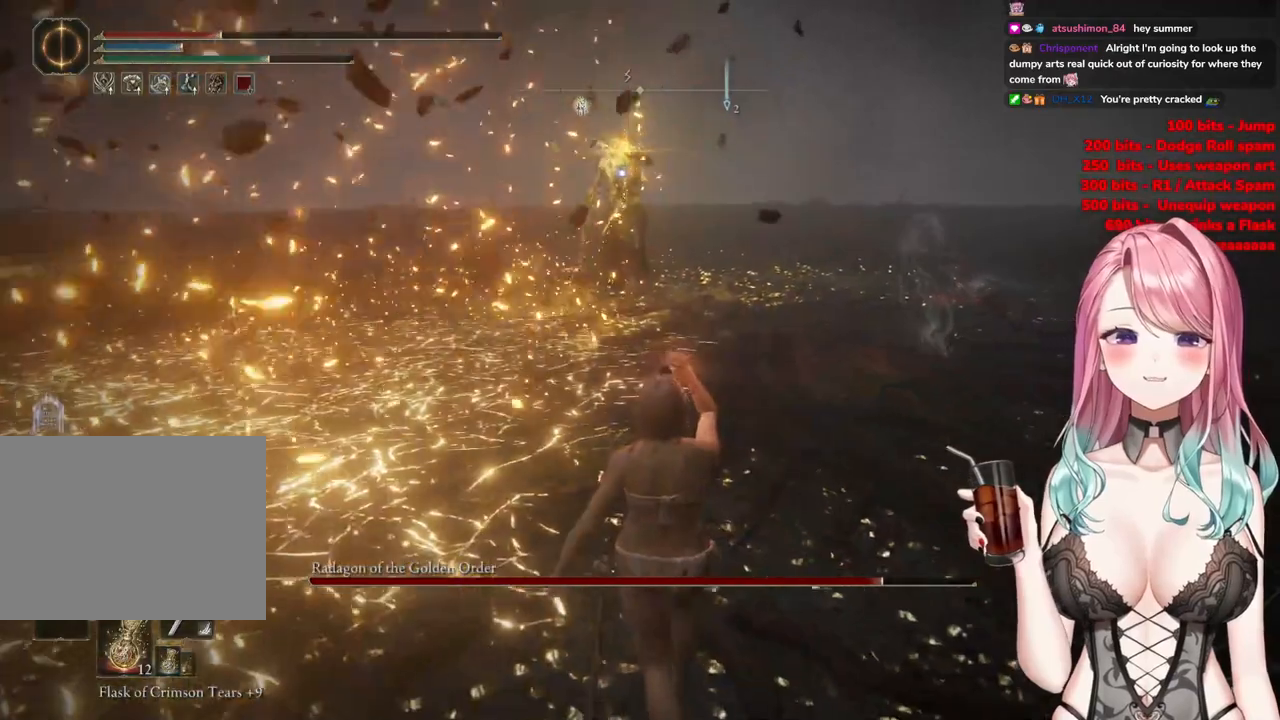
{"buttons": [], "left_stick": "down-right", "right_stick": "center", "events": []}
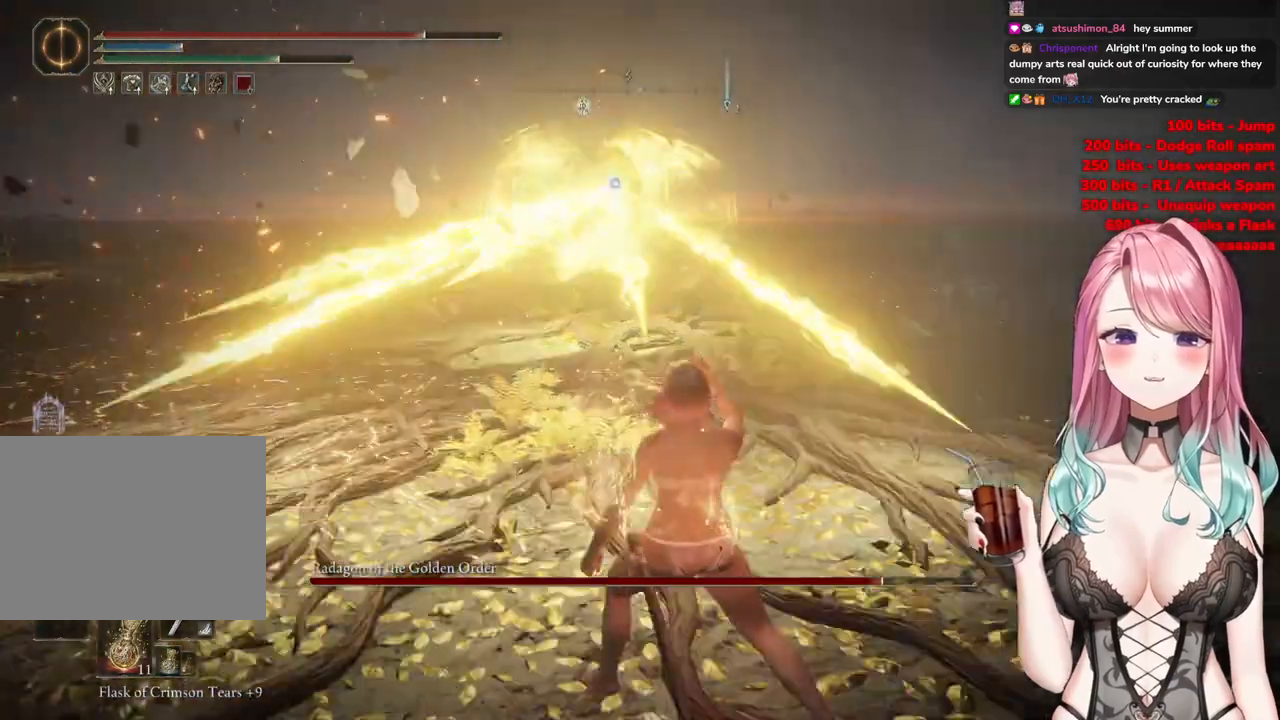
{"buttons": [], "left_stick": "down-right", "right_stick": "center", "events": [[33, "CIRCLE", "down"], [133, "CIRCLE", "up"]]}
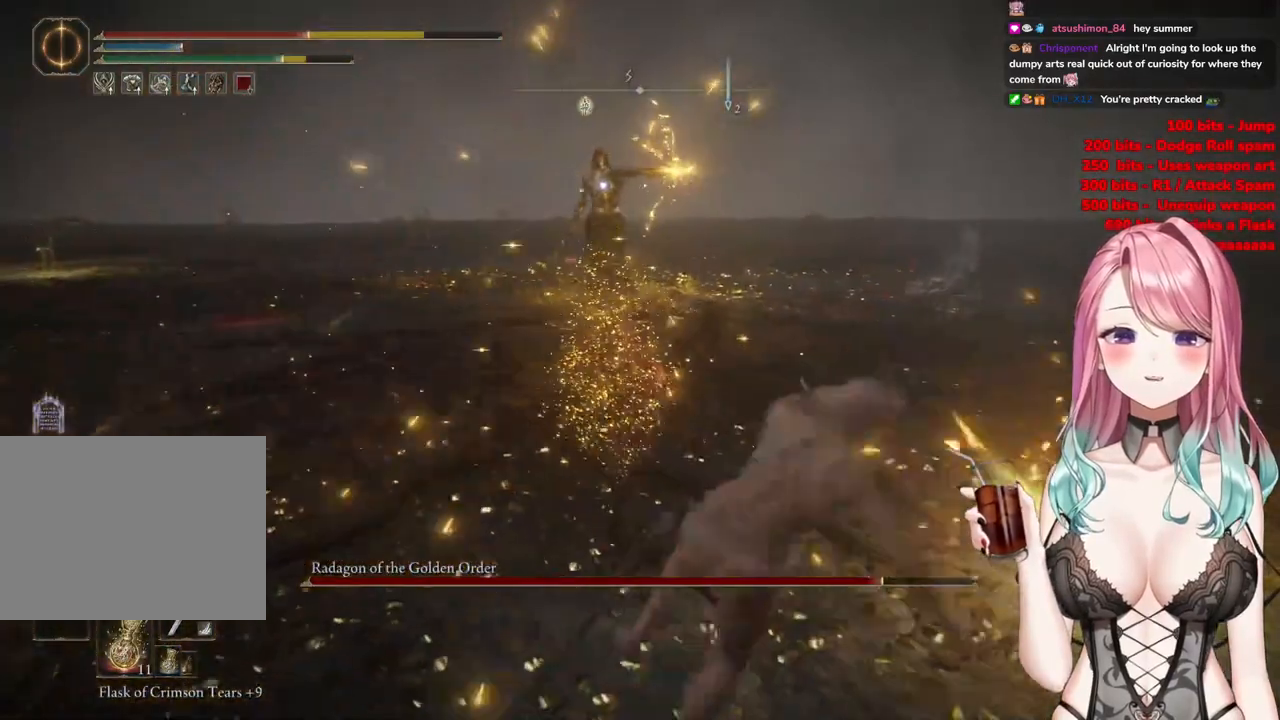
{"buttons": [], "left_stick": "down-right", "right_stick": "center", "events": [[34, "CIRCLE", "down"], [134, "CIRCLE", "up"]]}
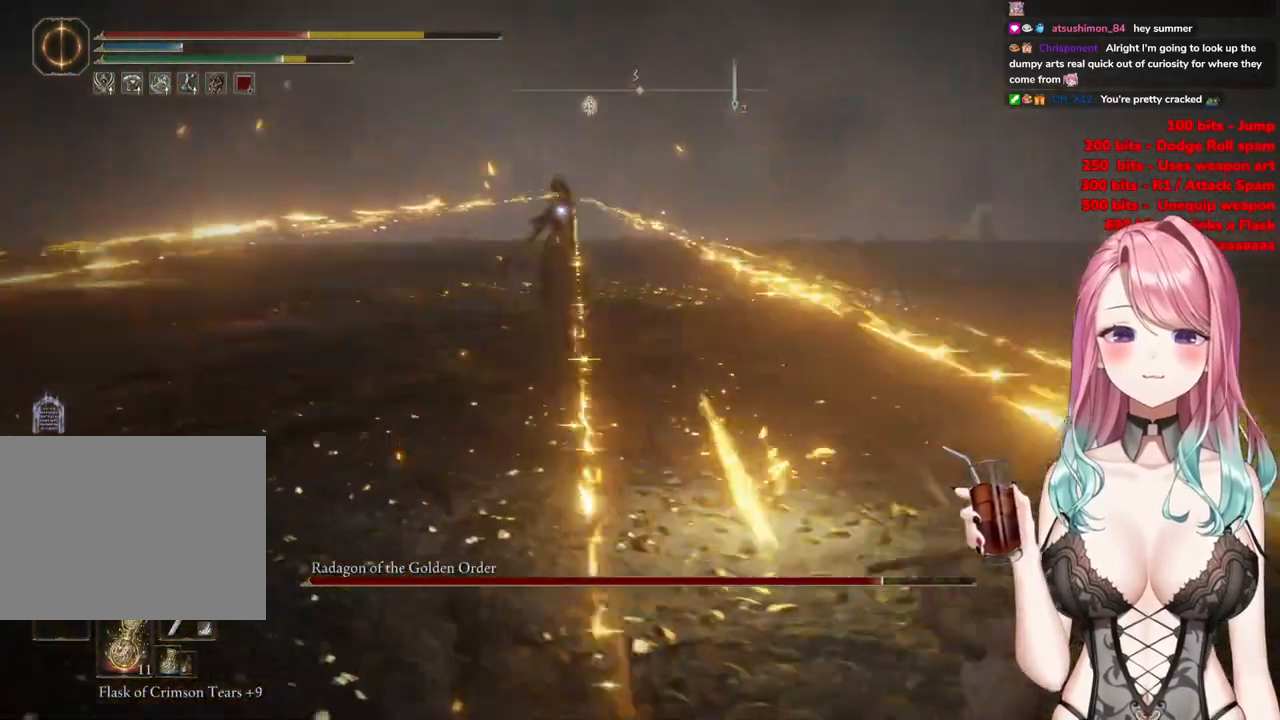
{"buttons": [], "left_stick": "down-right", "right_stick": "center", "events": []}
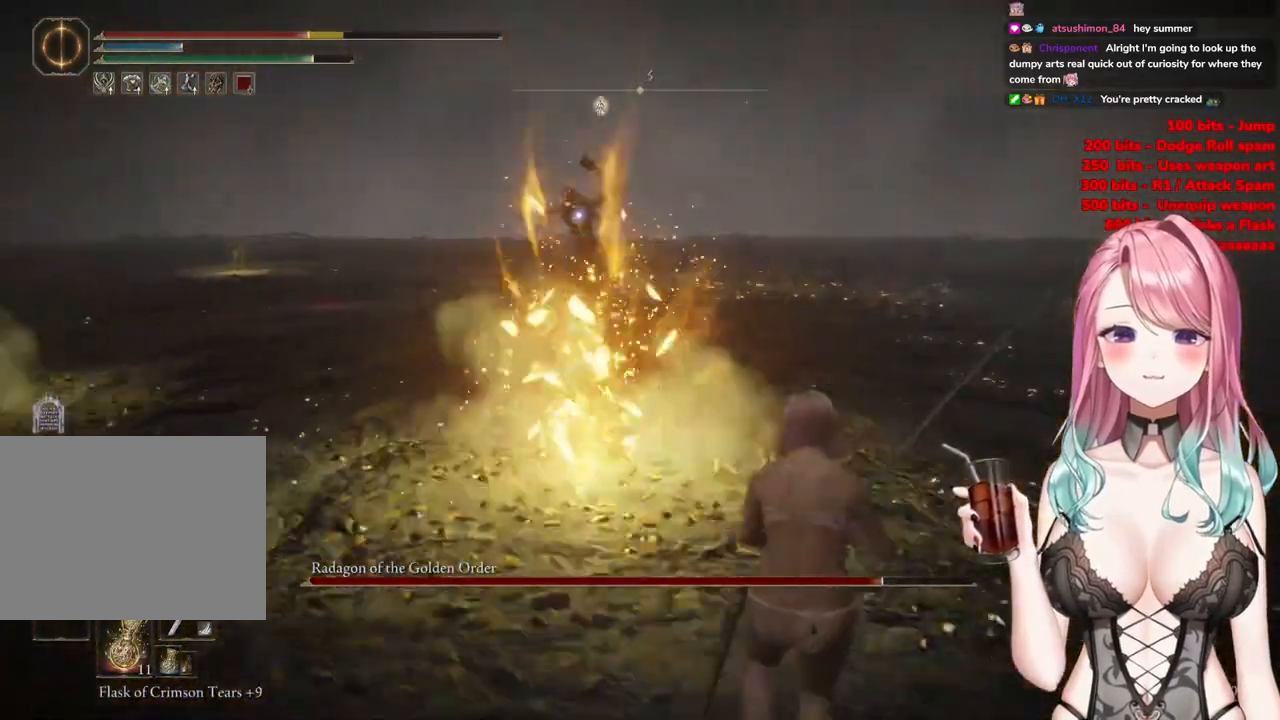
{"buttons": [], "left_stick": "right", "right_stick": "center", "events": [[216, "left_stick", "right"]]}
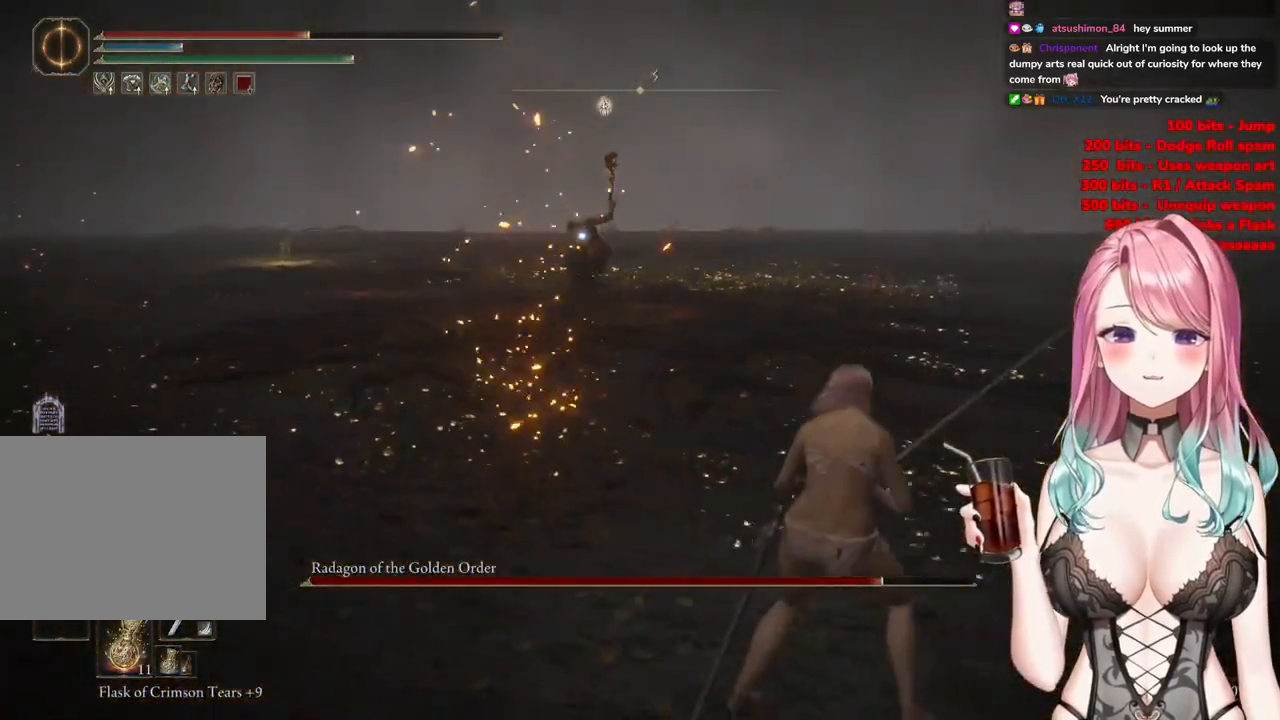
{"buttons": [], "left_stick": "up-left", "right_stick": "center", "events": [[267, "CIRCLE", "down"], [317, "left_stick", "up"], [417, "CIRCLE", "up"], [450, "left_stick", "up-left"]]}
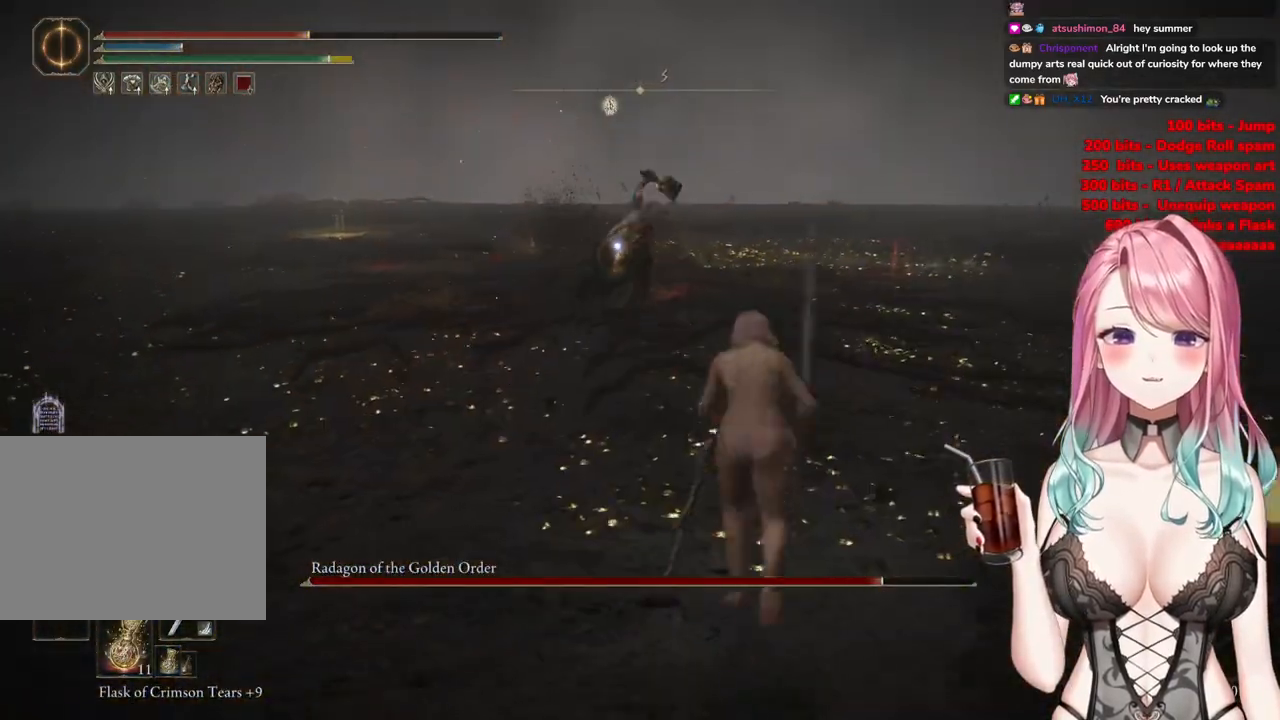
{"buttons": [], "left_stick": "up-left", "right_stick": "center", "events": []}
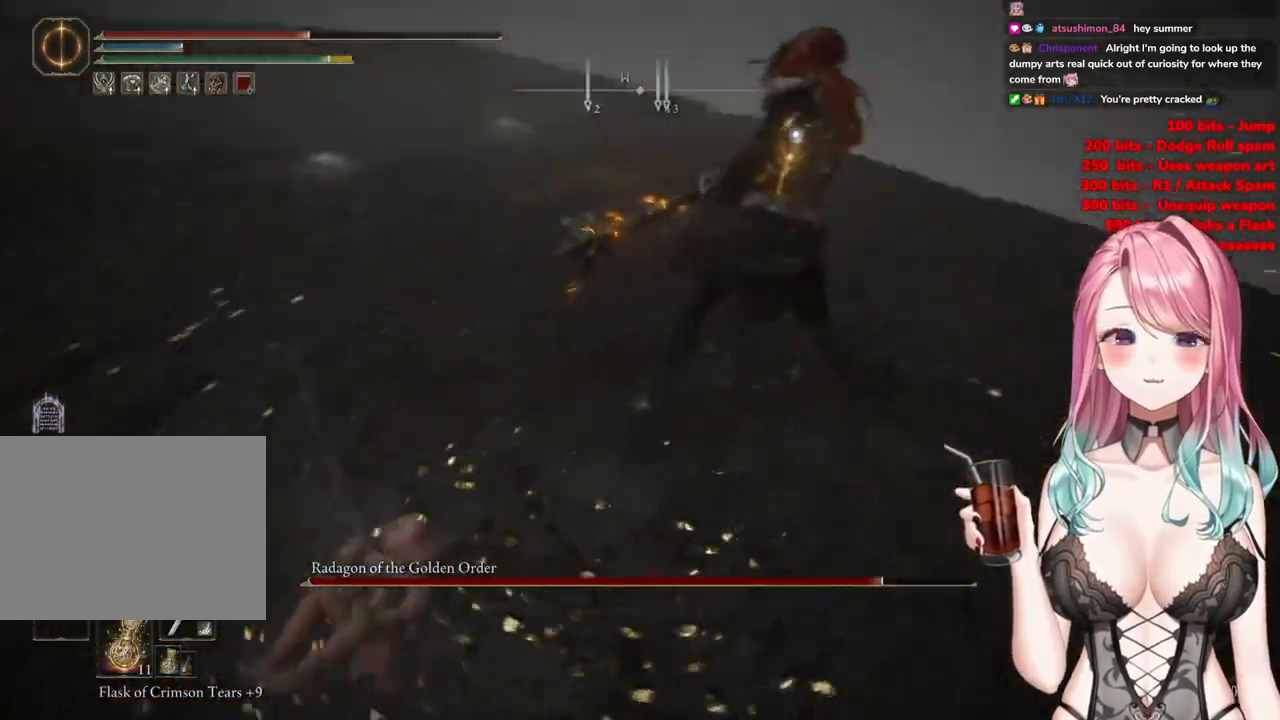
{"buttons": ["R2"], "left_stick": "up", "right_stick": "center", "events": [[50, "left_stick", "up"], [217, "CROSS", "down"], [350, "CROSS", "up"], [417, "R2", "down"]]}
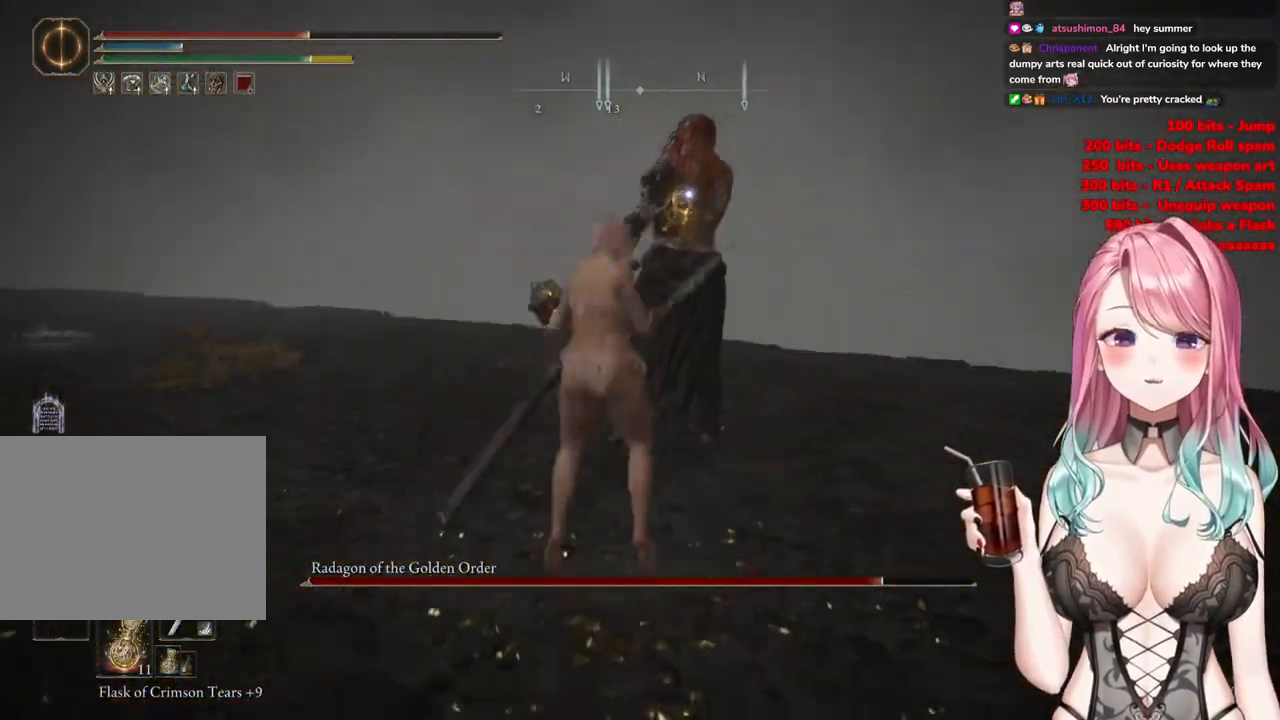
{"buttons": [], "left_stick": "center", "right_stick": "center", "events": [[83, "R2", "up"], [350, "left_stick", "center"]]}
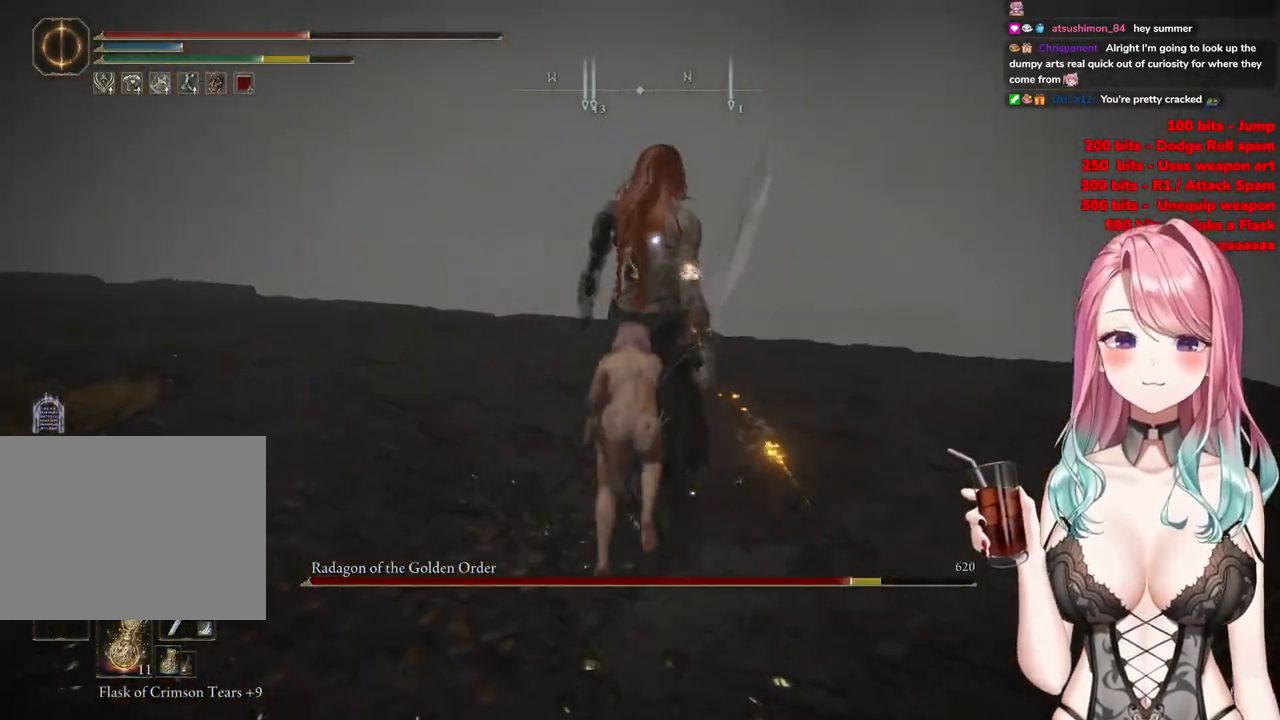
{"buttons": [], "left_stick": "down-left", "right_stick": "center", "events": [[67, "left_stick", "down-left"]]}
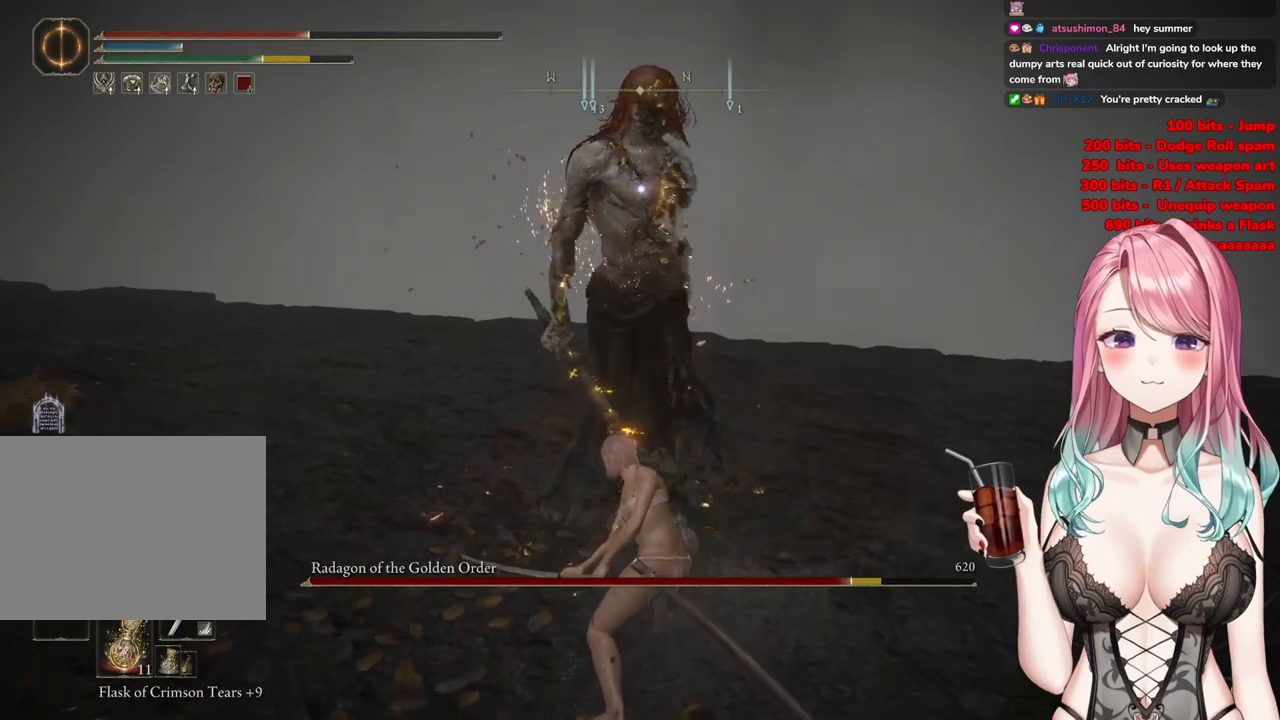
{"buttons": [], "left_stick": "down", "right_stick": "center", "events": [[133, "left_stick", "down"]]}
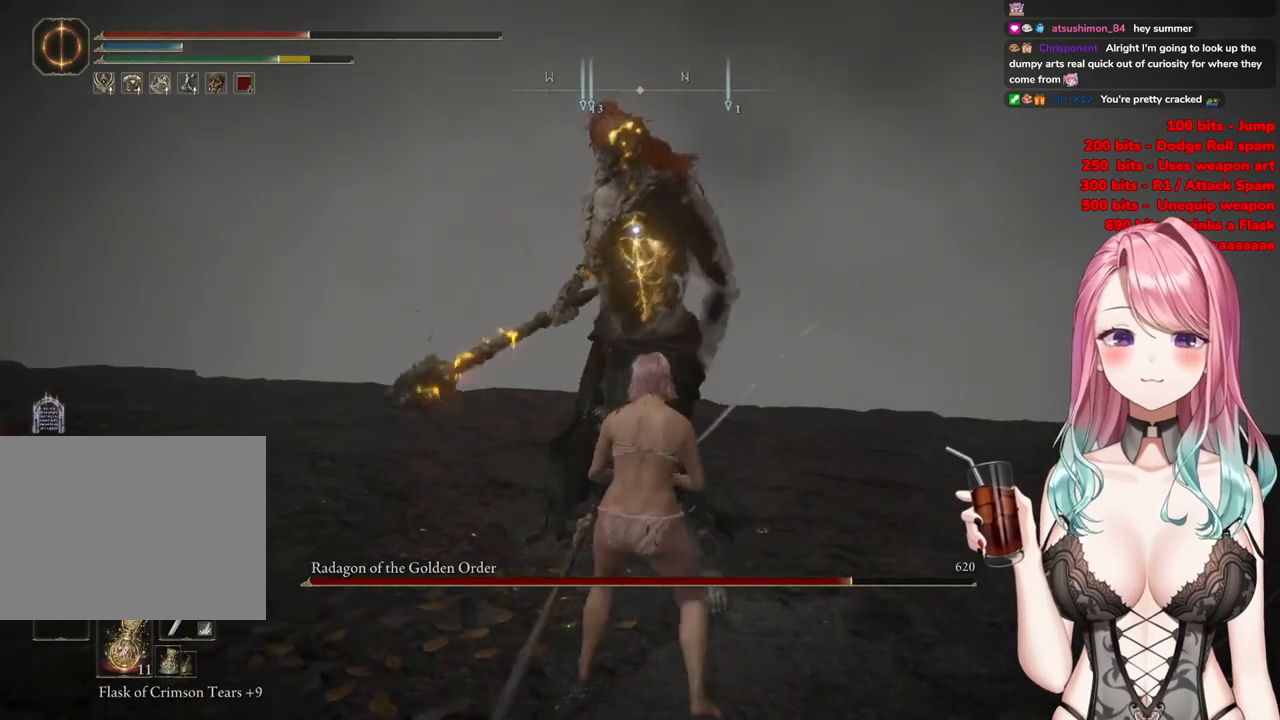
{"buttons": ["CIRCLE"], "left_stick": "down-left", "right_stick": "center", "events": [[350, "left_stick", "down-left"], [417, "CIRCLE", "down"]]}
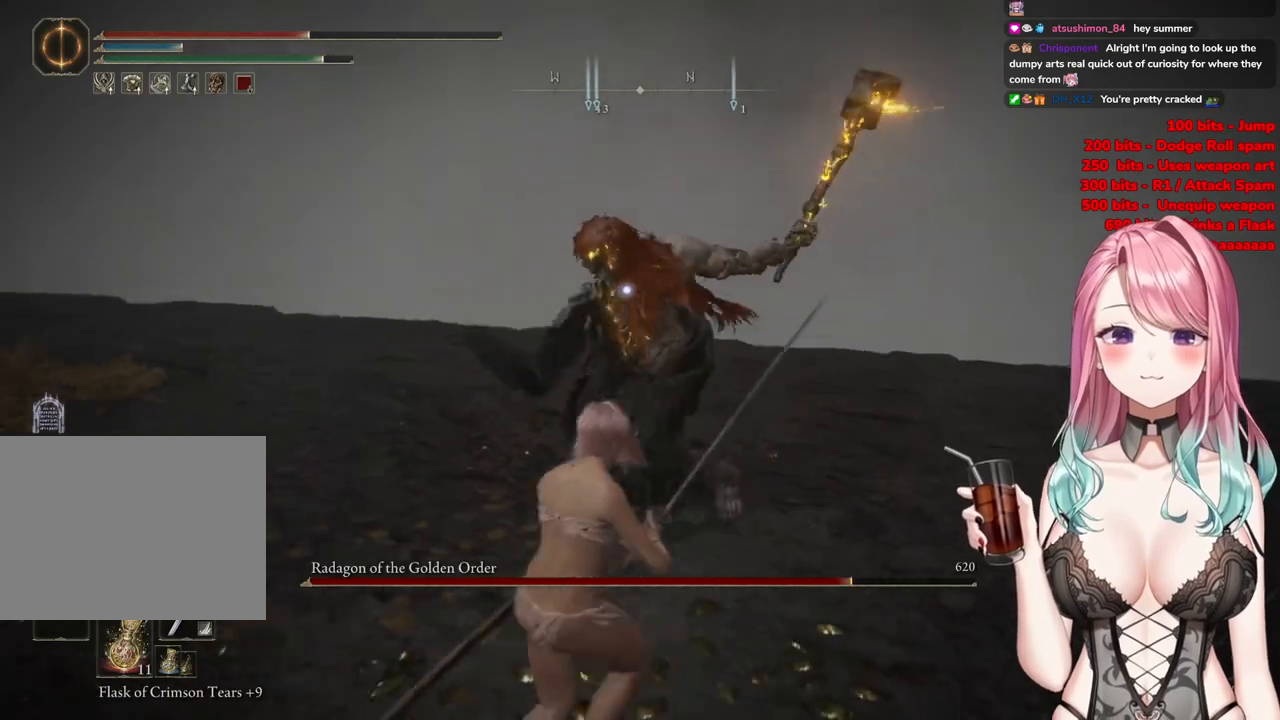
{"buttons": [], "left_stick": "down-left", "right_stick": "center", "events": [[50, "CIRCLE", "up"]]}
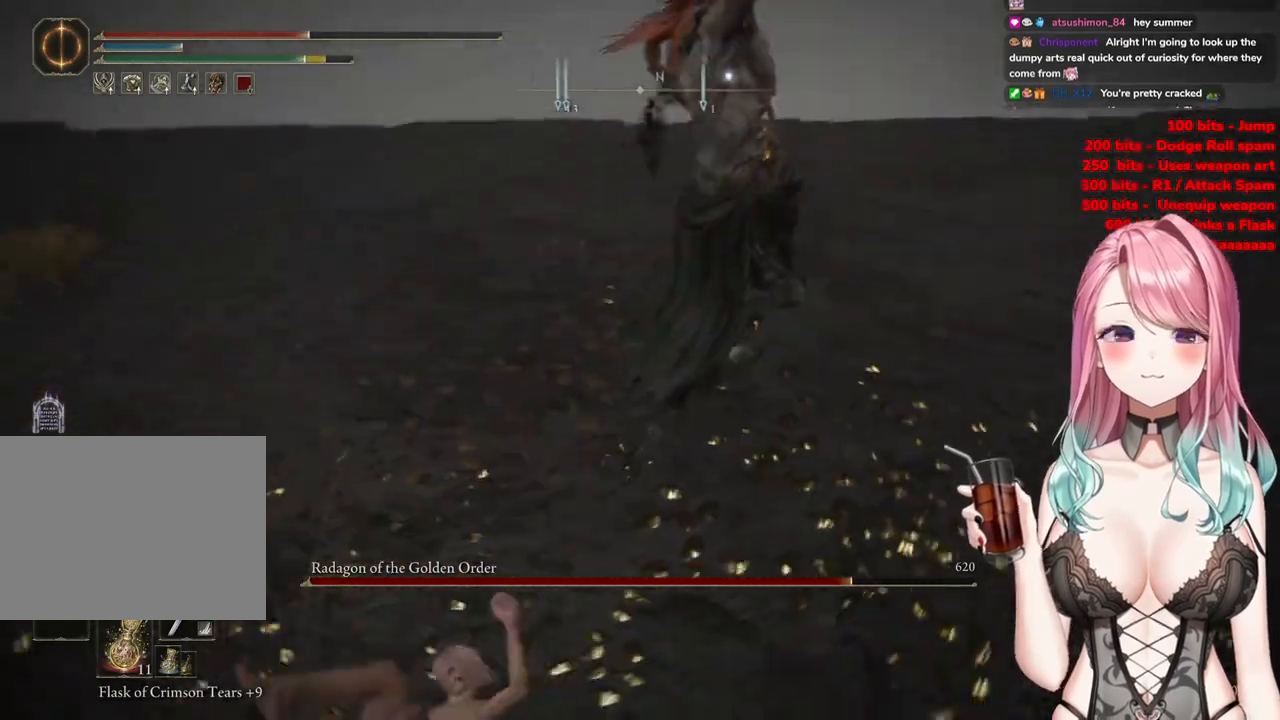
{"buttons": ["CIRCLE"], "left_stick": "down", "right_stick": "center", "events": [[184, "left_stick", "down"], [434, "CIRCLE", "down"]]}